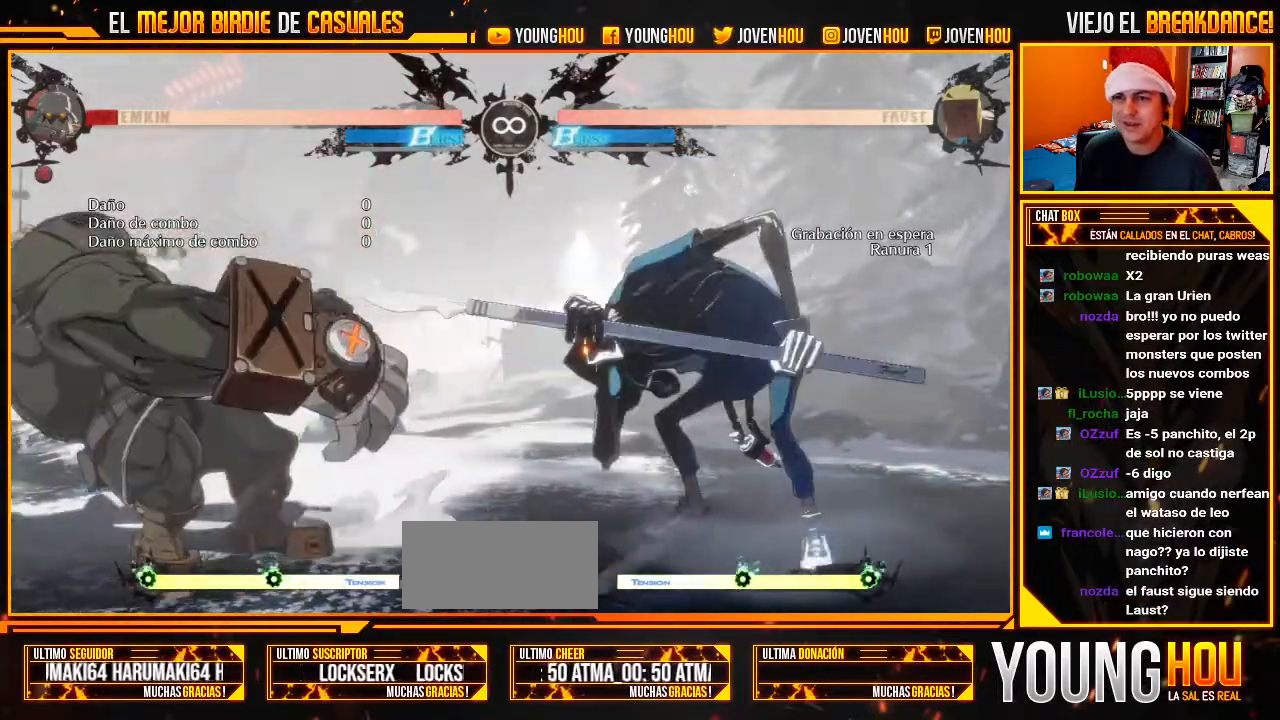
Gameplay with a controller (arcade stick); each line is a JSON object with the inputs held at the frame after it (dt_ms = milliseconds from this image to that frame). "events" lists button and stick changes between this image and that frame as [ms after this image, input, new state], when the widget could be followed in between. Not read: L3 R3.
{"dt_ms": 500, "buttons": [], "left_stick": "center", "events": []}
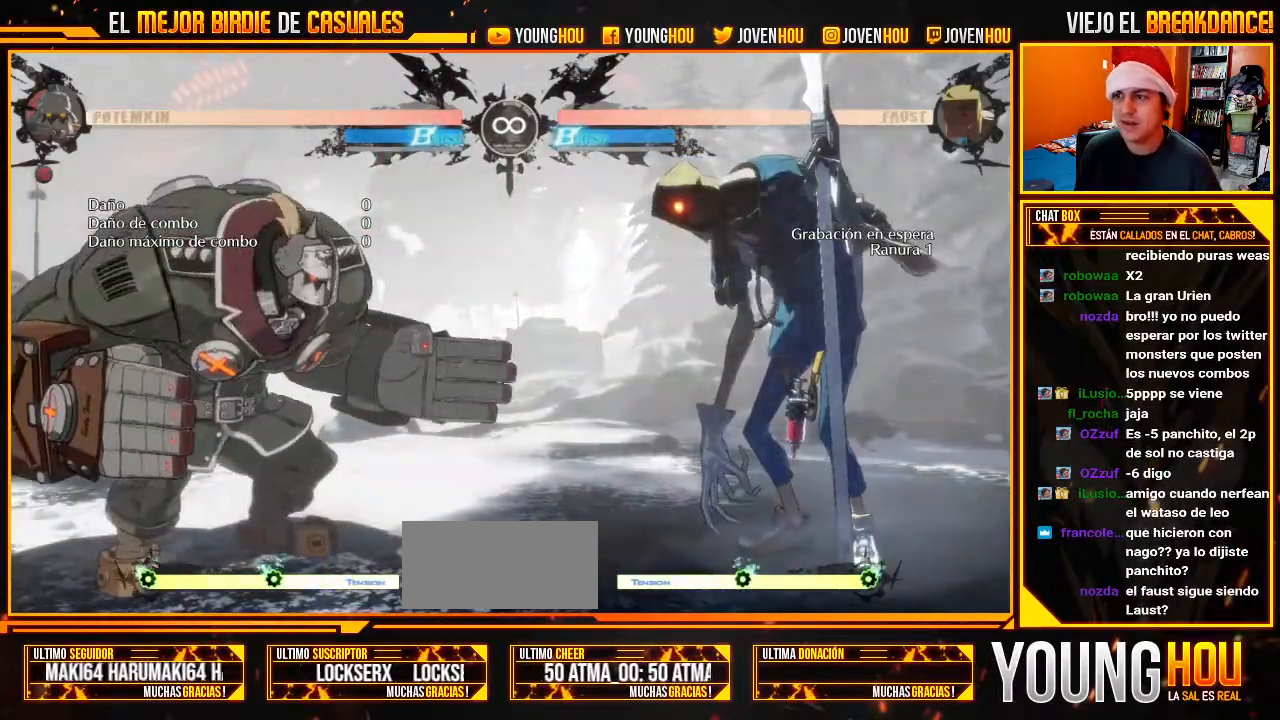
{"dt_ms": 500, "buttons": [], "left_stick": "center", "events": []}
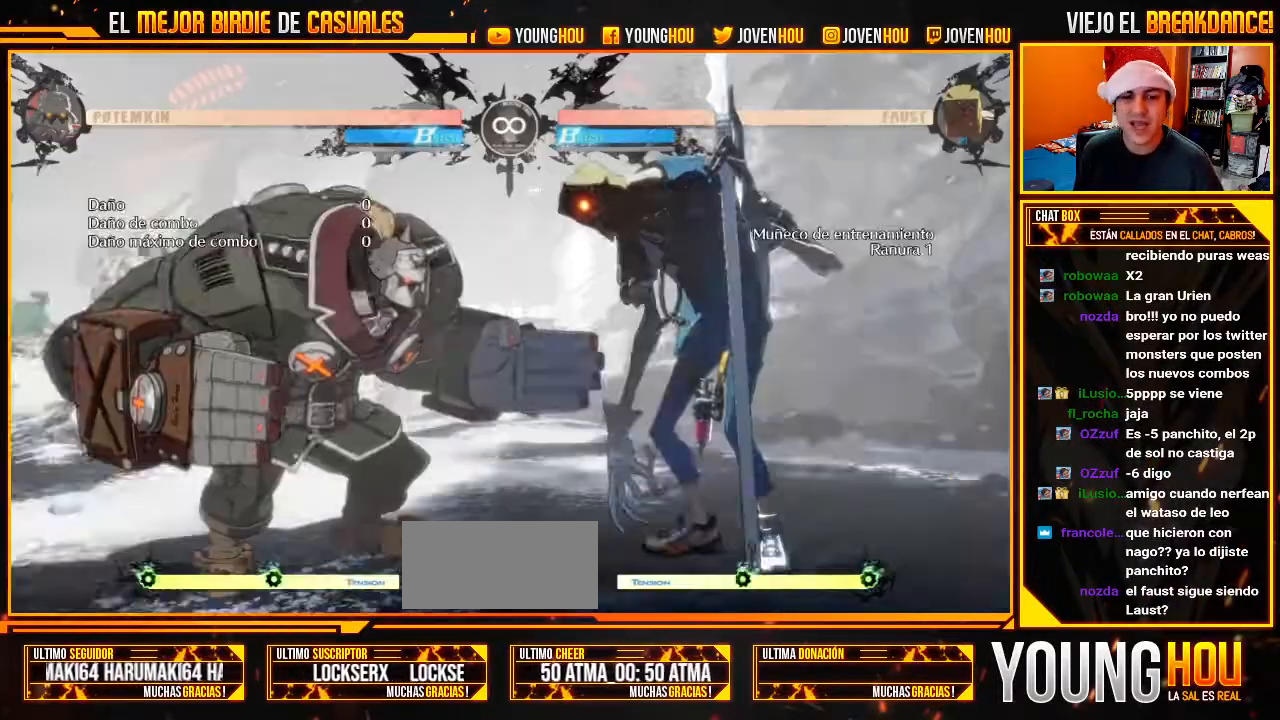
{"dt_ms": 500, "buttons": ["L2"], "left_stick": "center", "events": [[214, "L2", "down"]]}
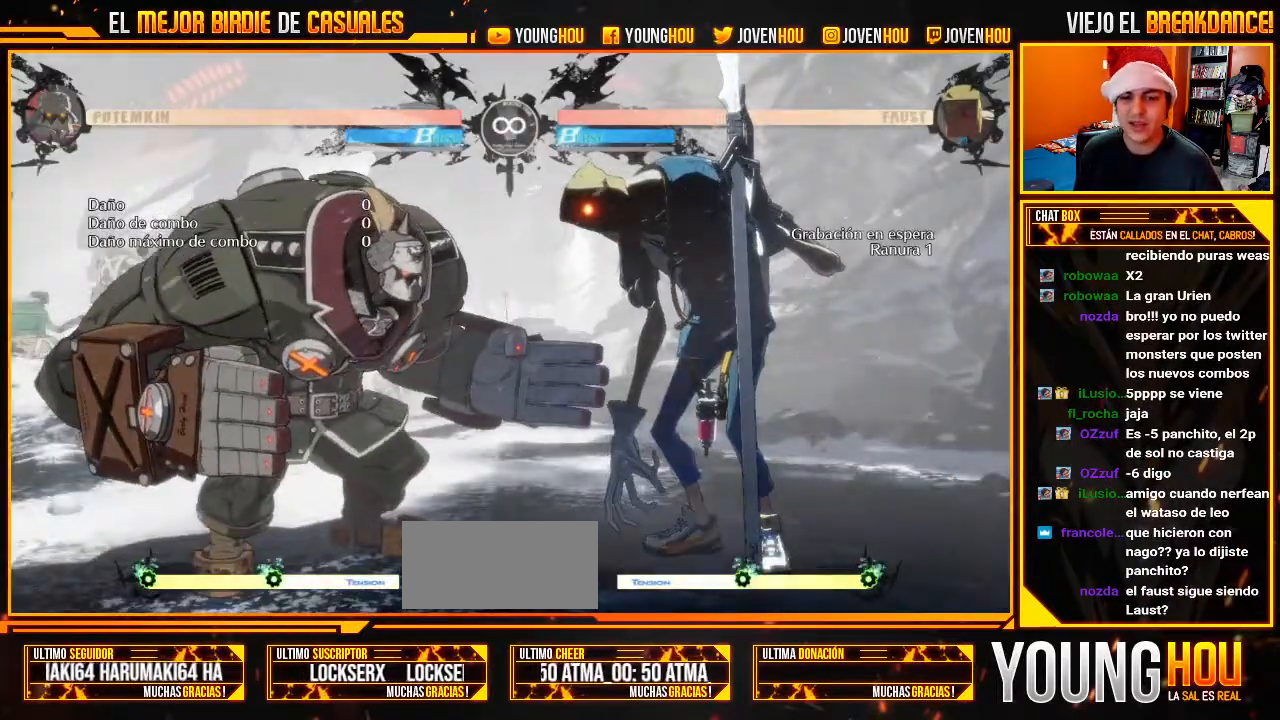
{"dt_ms": 500, "buttons": ["CROSS"], "left_stick": "left", "events": [[161, "CIRCLE", "down"], [214, "L2", "up"], [268, "CIRCLE", "up"], [321, "left_stick", "right"], [411, "left_stick", "down"], [500, "CROSS", "down"], [500, "left_stick", "left"]]}
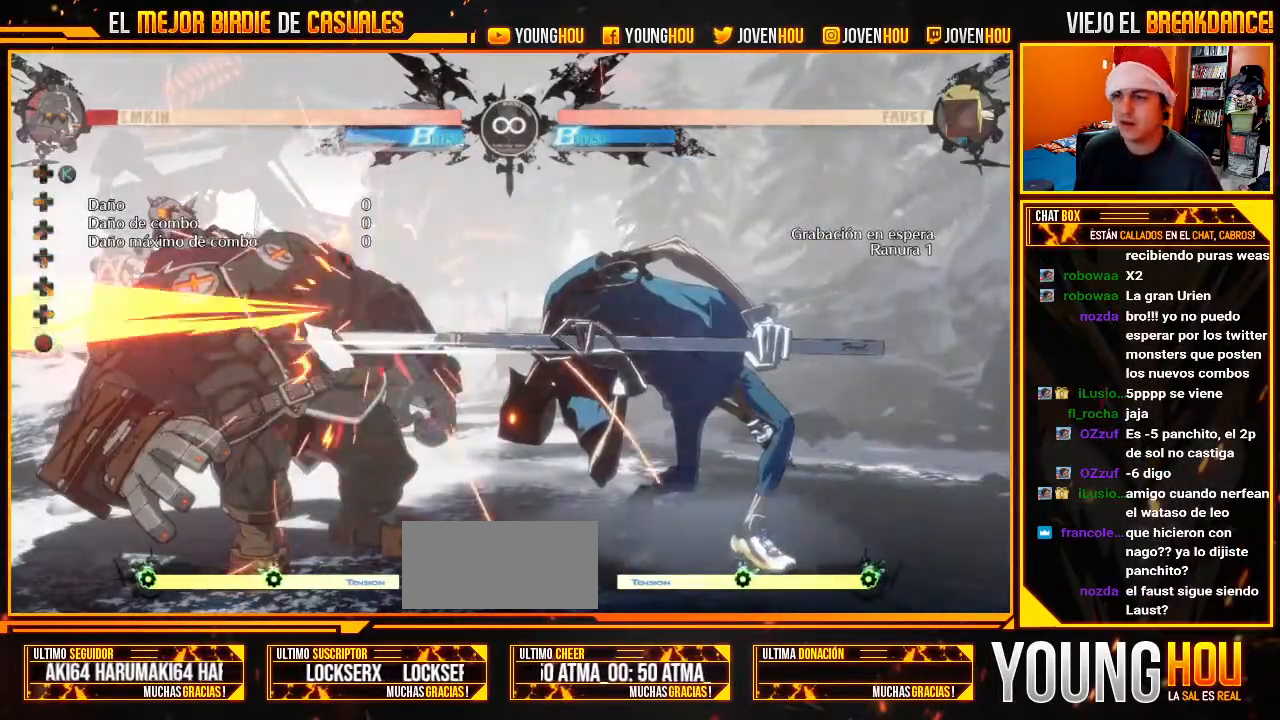
{"dt_ms": 500, "buttons": [], "left_stick": "center", "events": [[71, "CROSS", "up"], [71, "left_stick", "up"], [125, "left_stick", "center"]]}
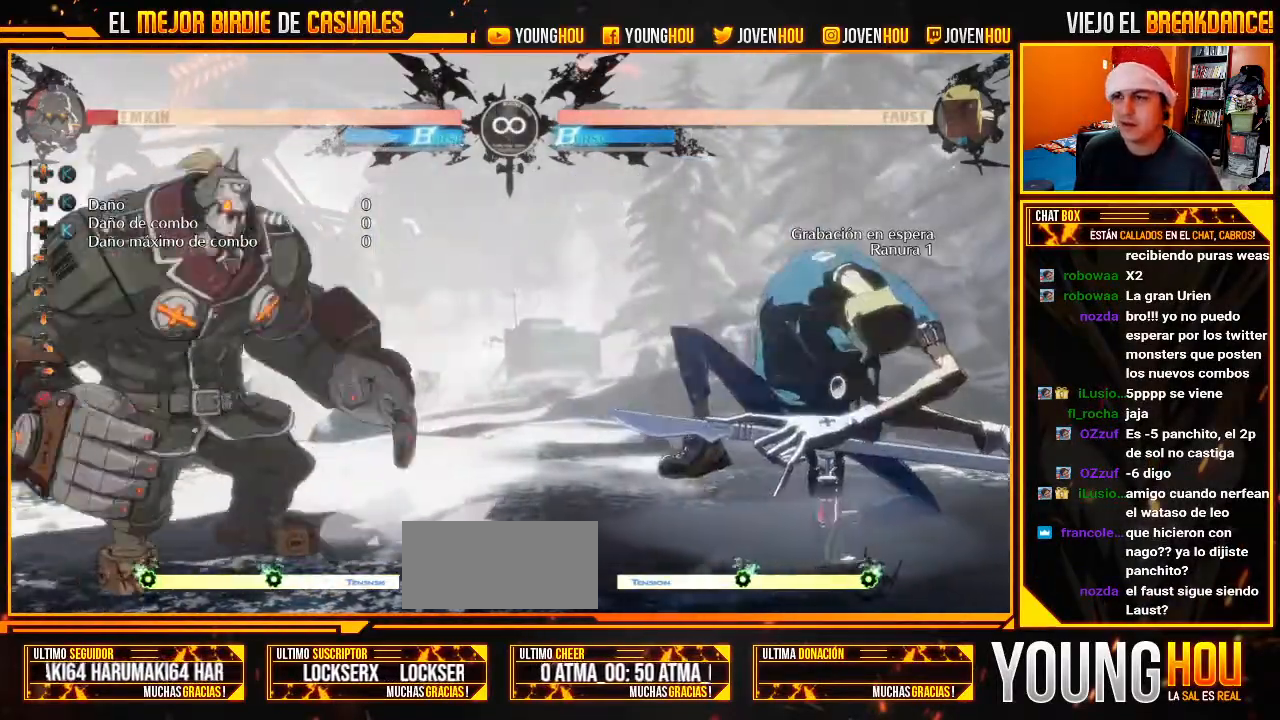
{"dt_ms": 500, "buttons": [], "left_stick": "center", "events": []}
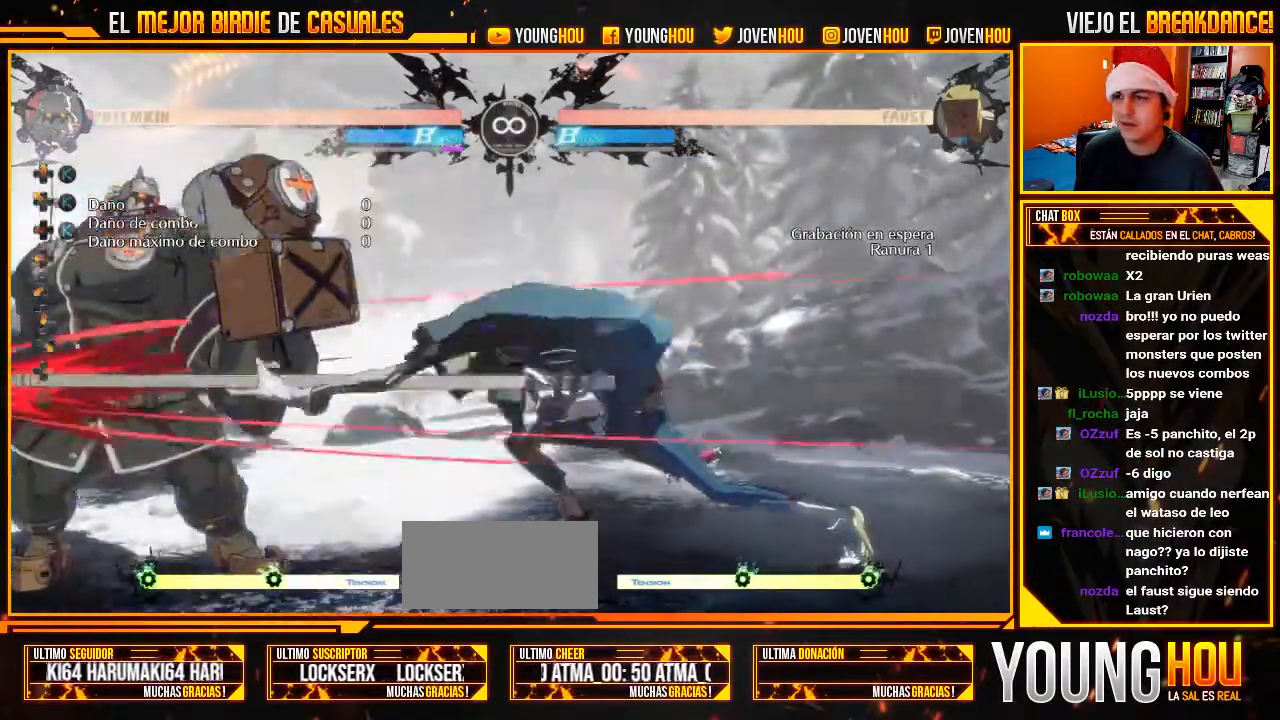
{"dt_ms": 500, "buttons": [], "left_stick": "center", "events": []}
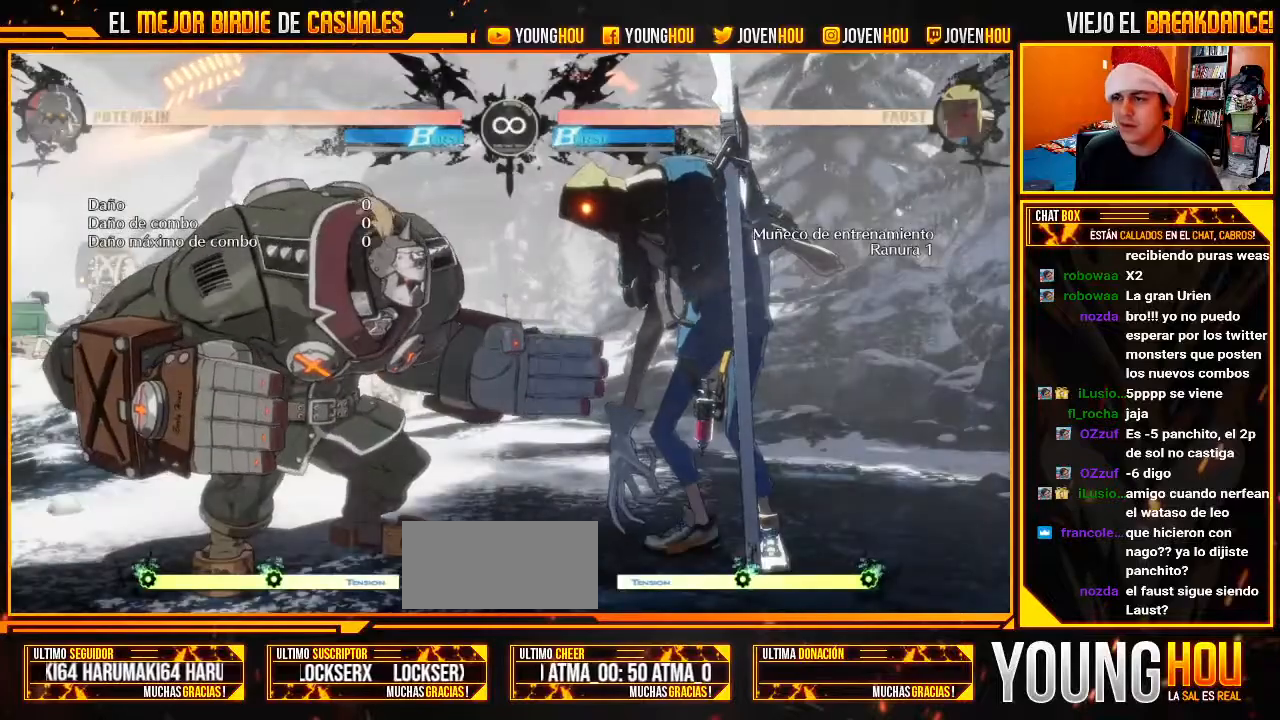
{"dt_ms": 500, "buttons": ["CIRCLE"], "left_stick": "center", "events": [[18, "L2", "down"], [71, "L2", "up"], [161, "L2", "down"], [268, "L2", "up"], [446, "CIRCLE", "down"]]}
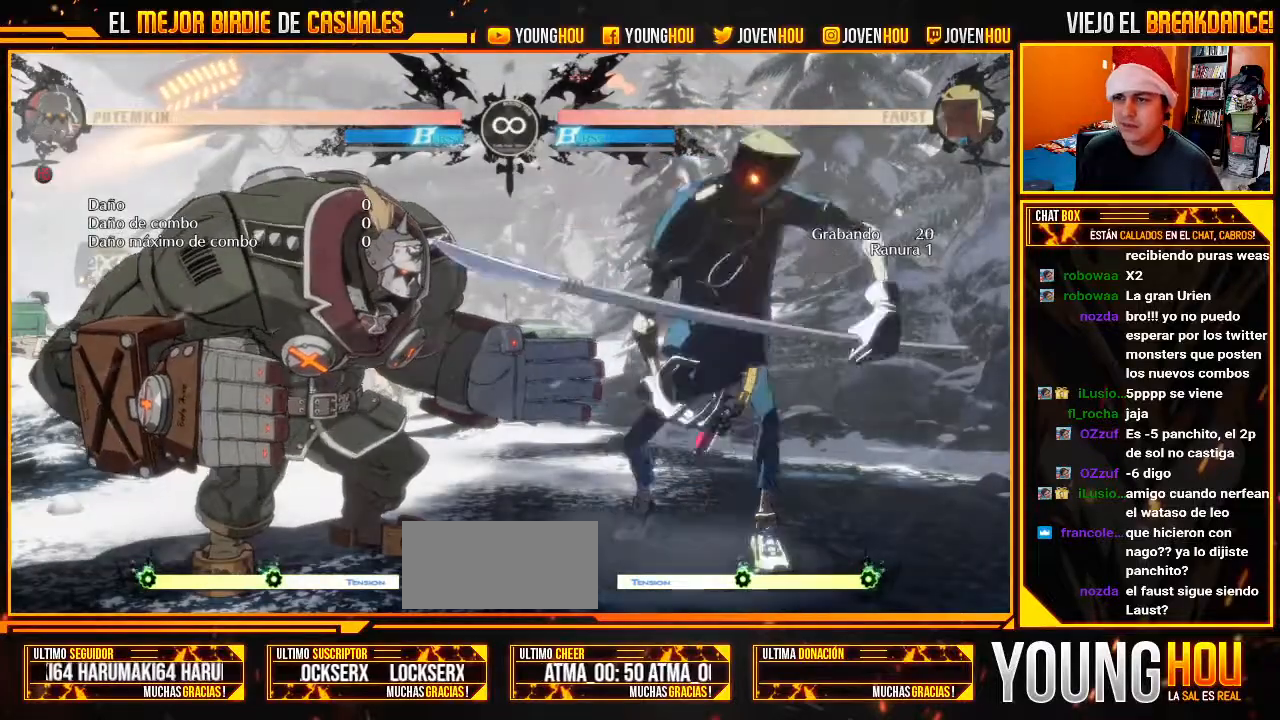
{"dt_ms": 500, "buttons": ["TRIANGLE"], "left_stick": "center", "events": [[71, "CIRCLE", "up"], [321, "TRIANGLE", "down"]]}
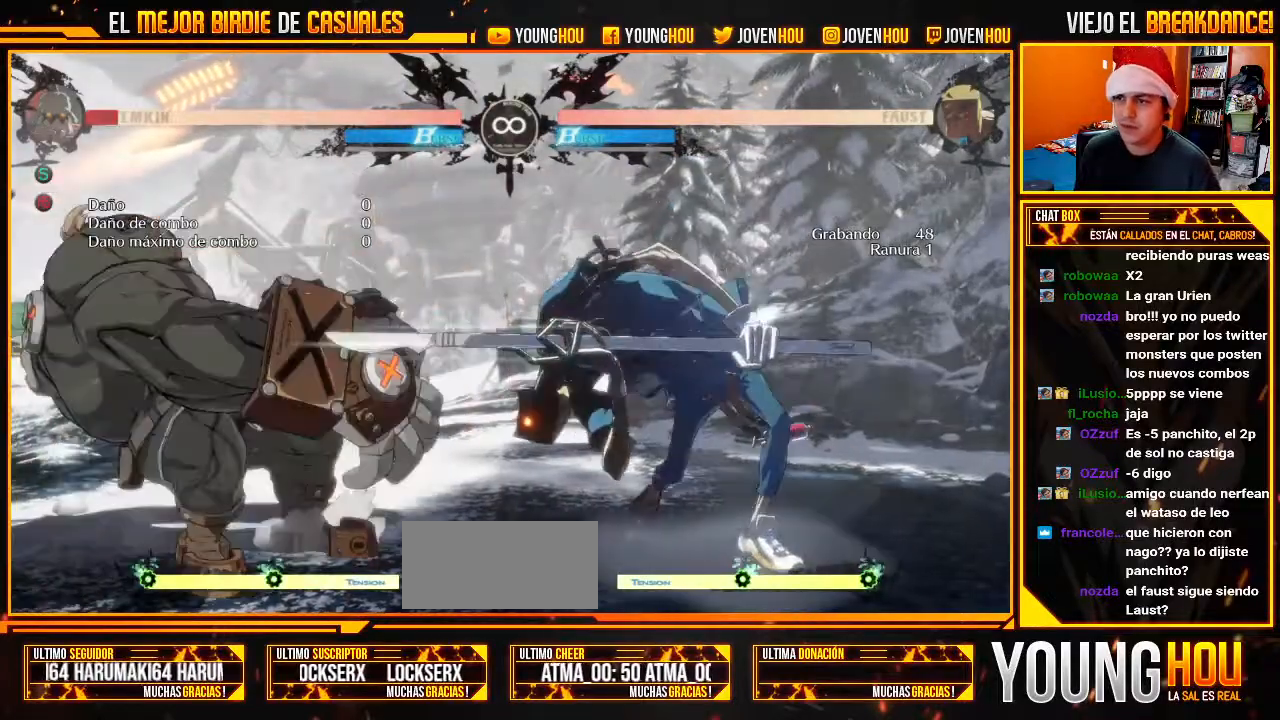
{"dt_ms": 500, "buttons": [], "left_stick": "center", "events": [[18, "TRIANGLE", "up"]]}
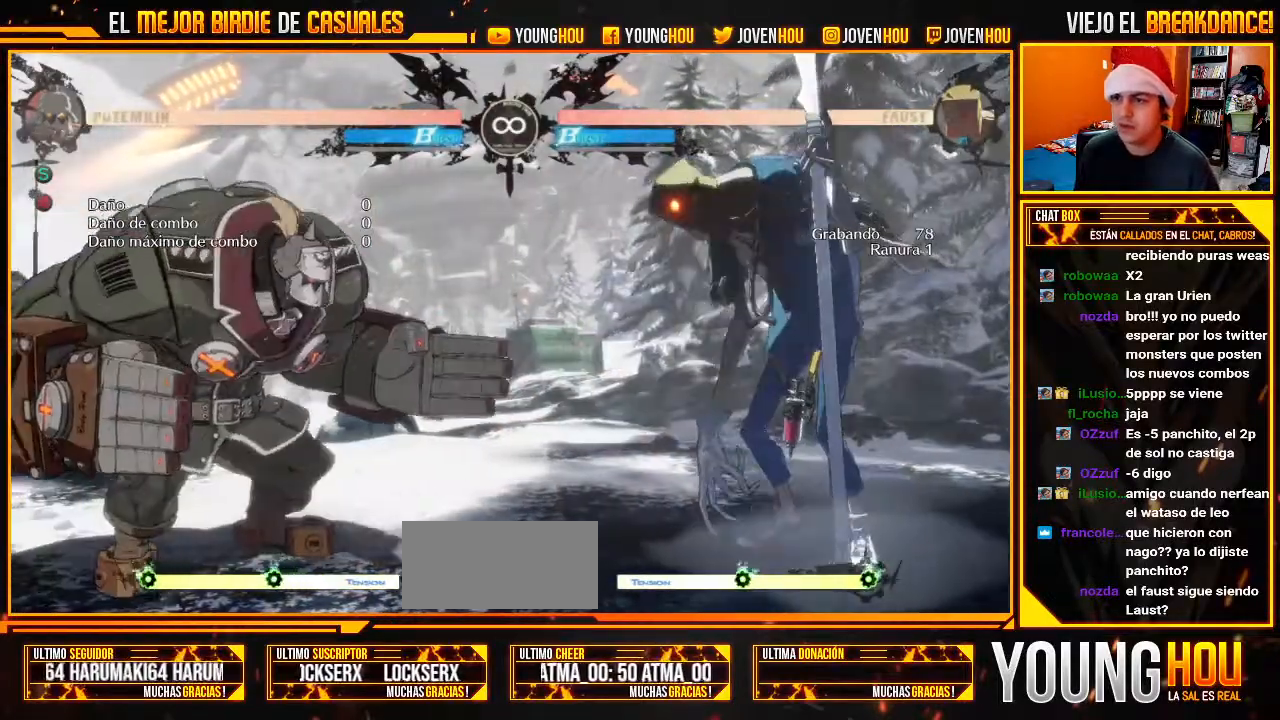
{"dt_ms": 500, "buttons": [], "left_stick": "center", "events": []}
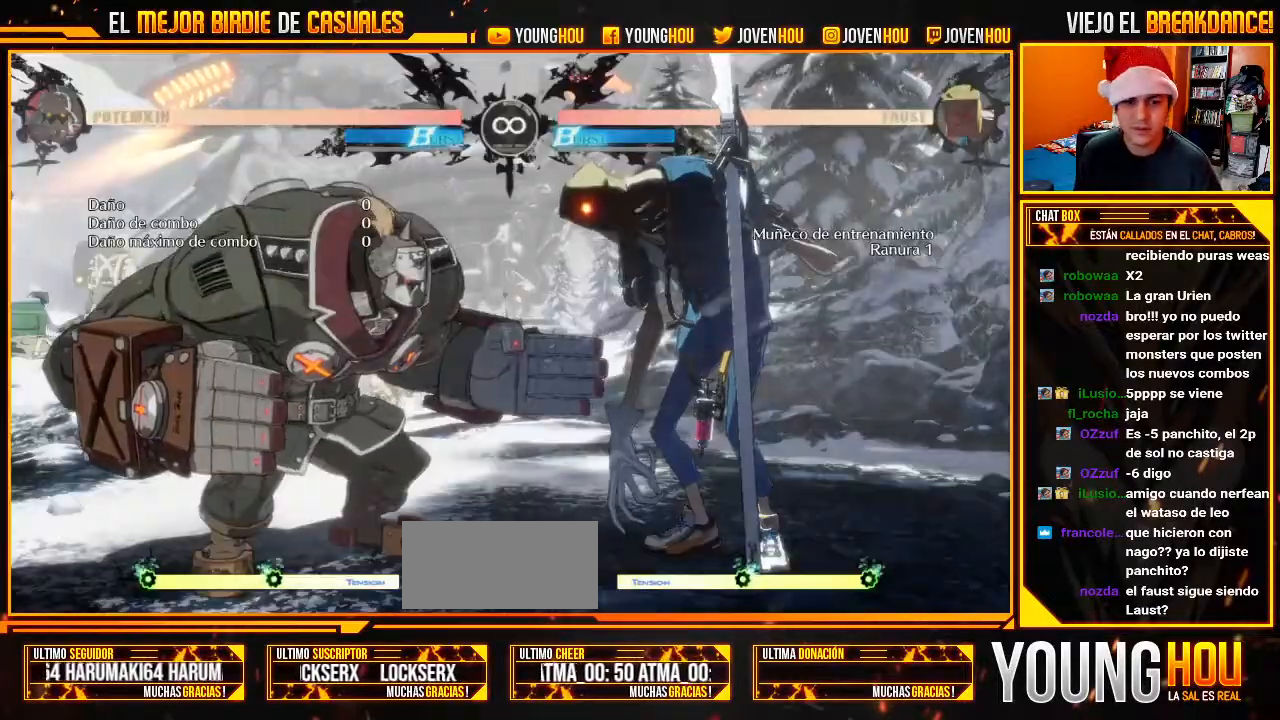
{"dt_ms": 500, "buttons": ["L2"], "left_stick": "center", "events": [[71, "L2", "down"]]}
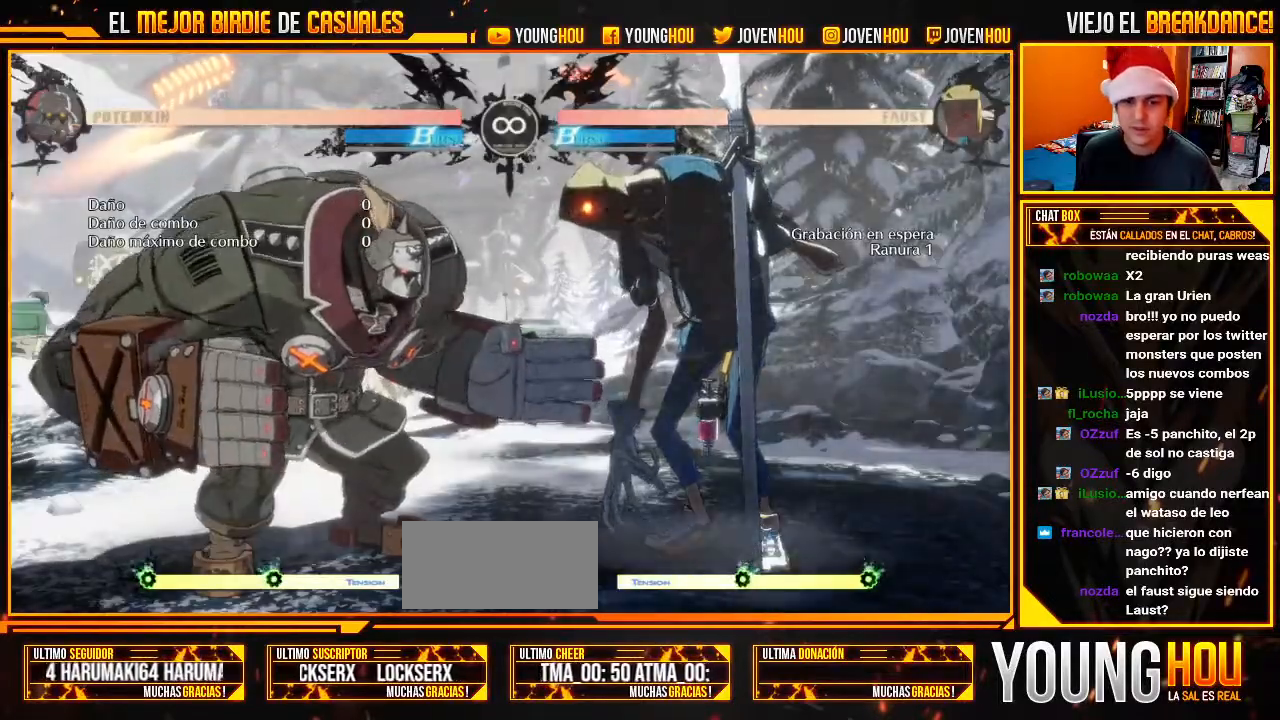
{"dt_ms": 500, "buttons": ["CIRCLE"], "left_stick": "left", "events": [[71, "CIRCLE", "down"], [71, "L2", "up"], [161, "CIRCLE", "up"], [321, "left_stick", "down"], [464, "CIRCLE", "down"], [464, "left_stick", "left"]]}
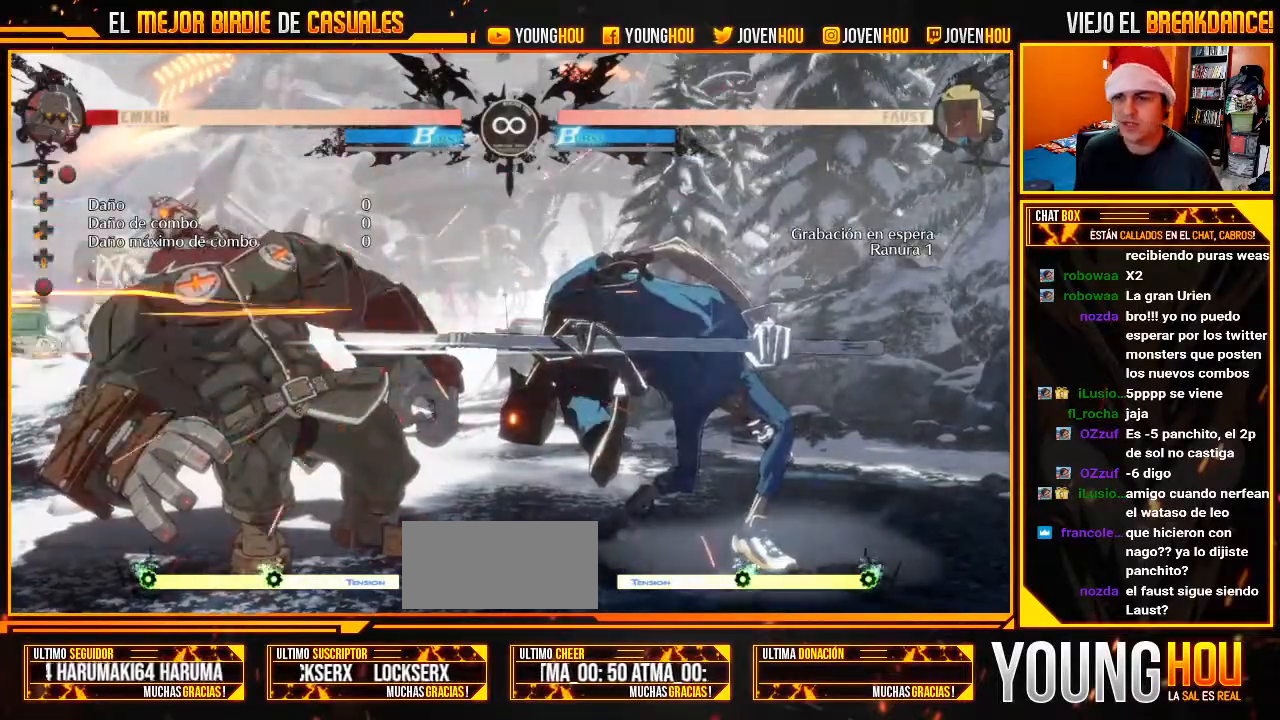
{"dt_ms": 500, "buttons": [], "left_stick": "center", "events": [[71, "CIRCLE", "up"], [71, "left_stick", "center"]]}
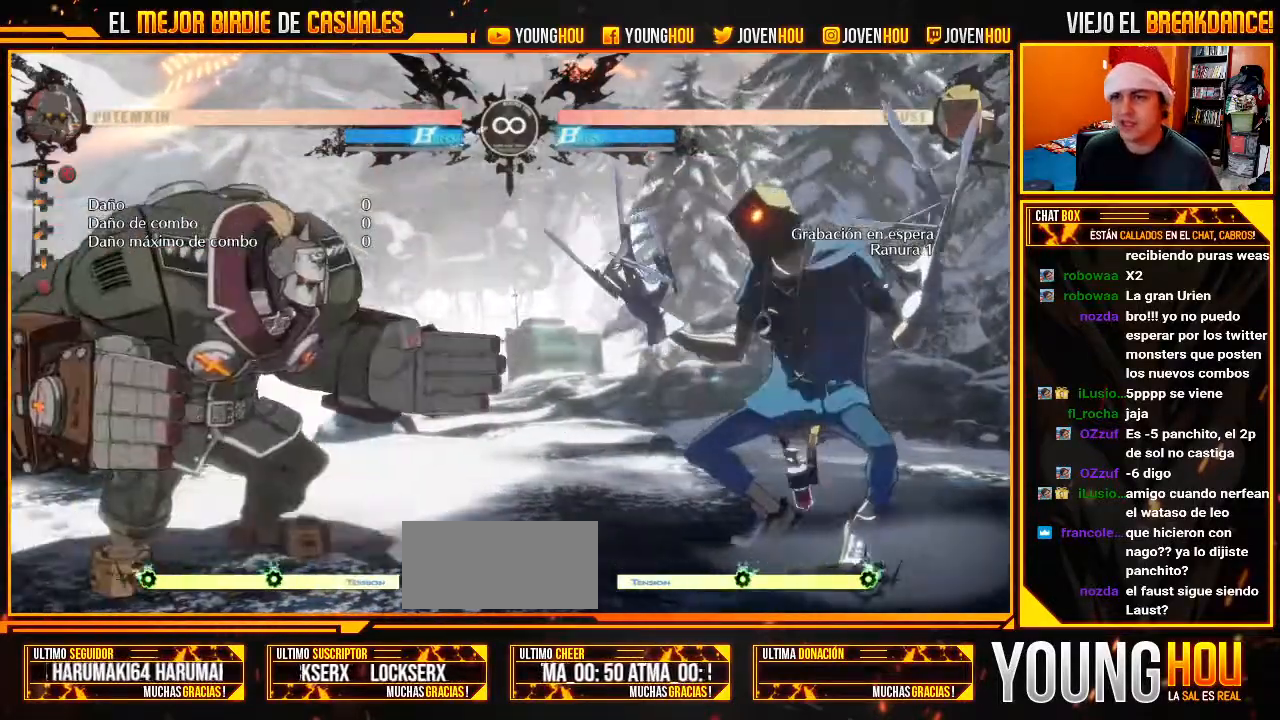
{"dt_ms": 500, "buttons": [], "left_stick": "center", "events": []}
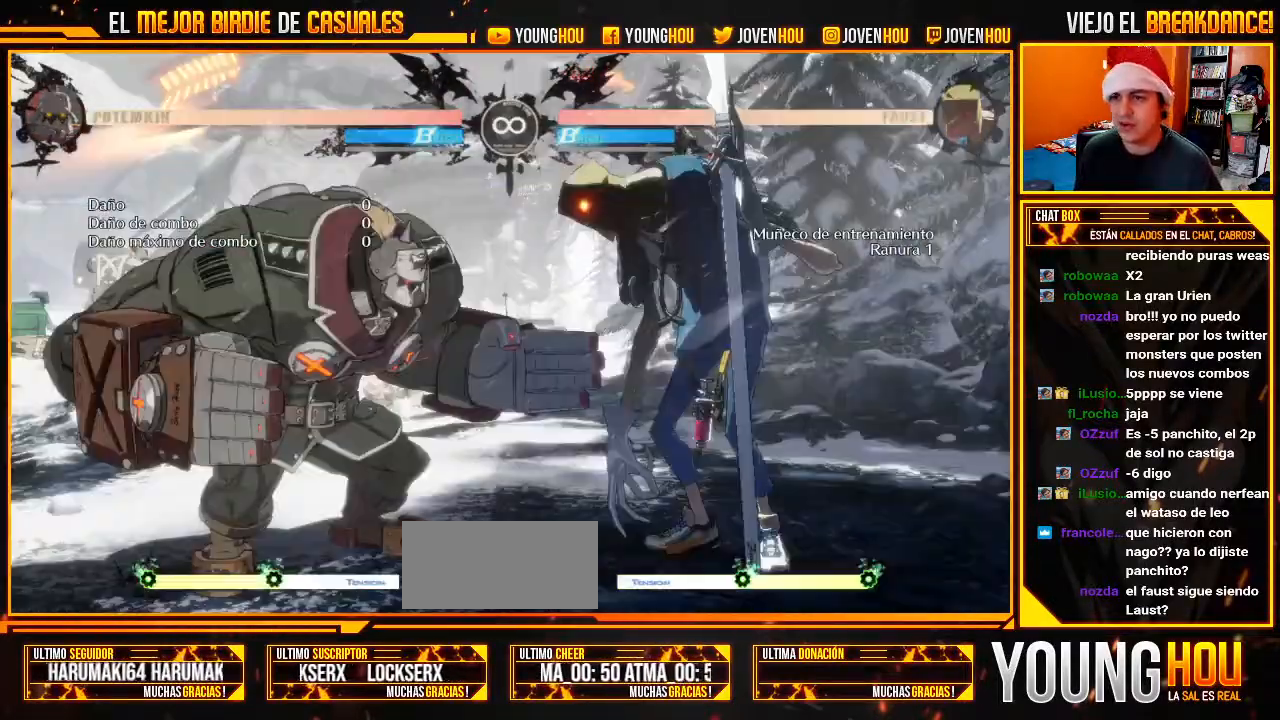
{"dt_ms": 500, "buttons": ["L2"], "left_stick": "center", "events": [[161, "L2", "down"]]}
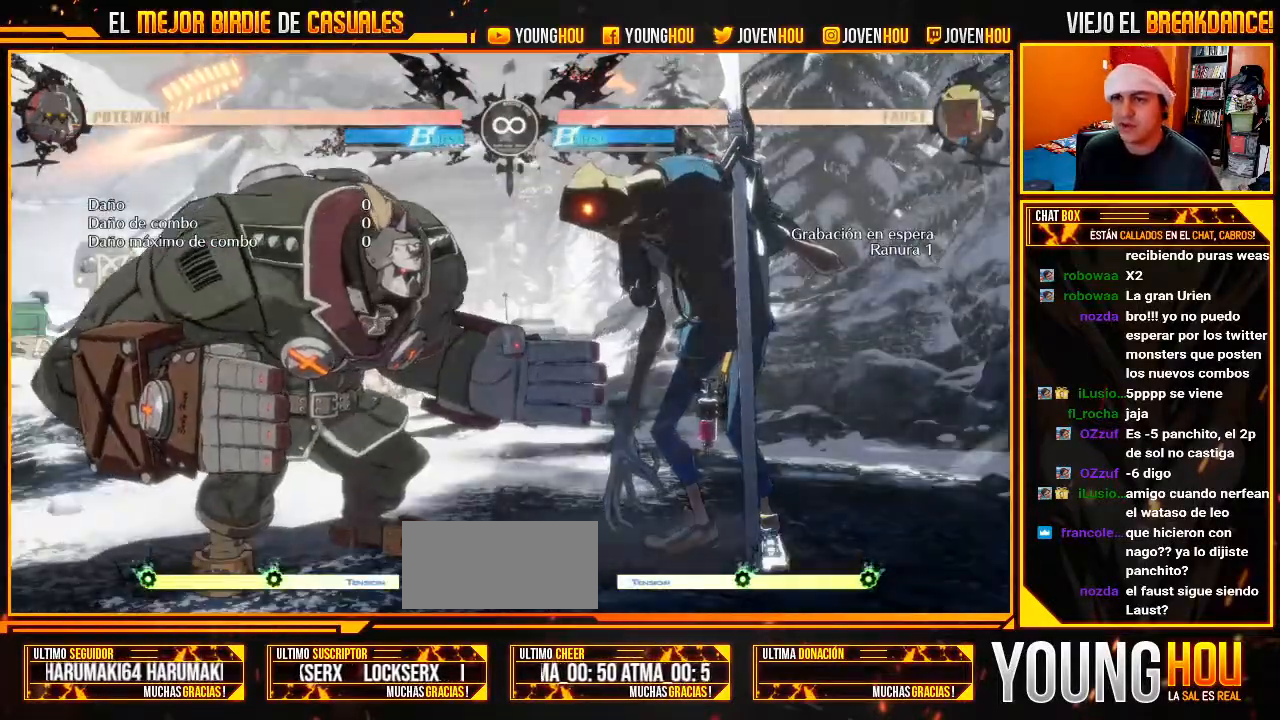
{"dt_ms": 500, "buttons": ["CIRCLE"], "left_stick": "center", "events": [[214, "L2", "up"], [411, "CIRCLE", "down"]]}
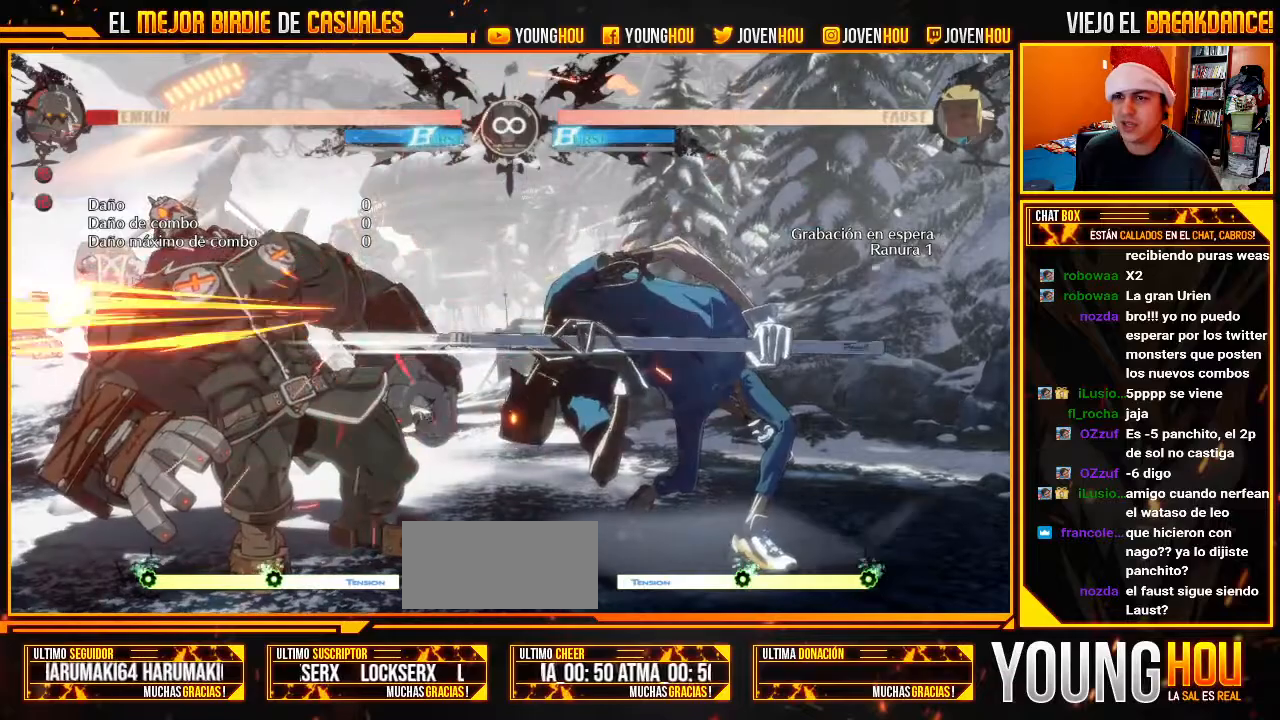
{"dt_ms": 1000, "buttons": [], "left_stick": "center"}
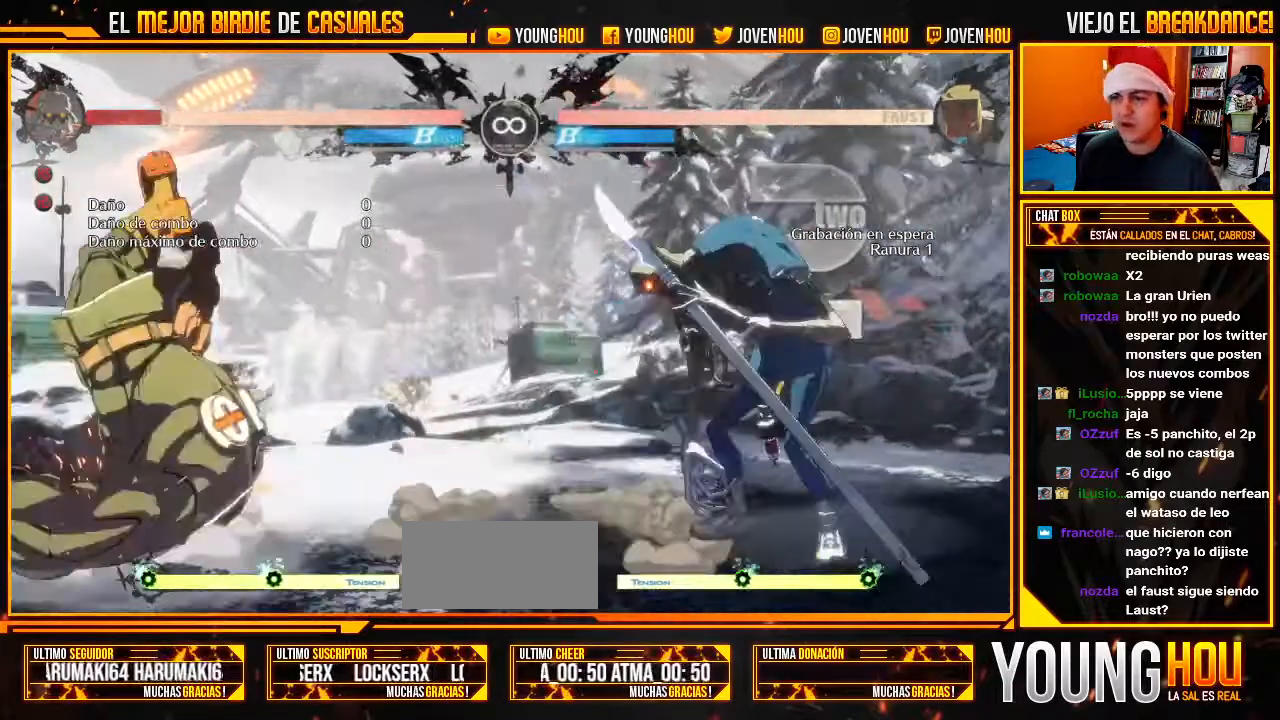
{"dt_ms": 500, "buttons": ["L2"], "left_stick": "center", "events": [[464, "L2", "down"]]}
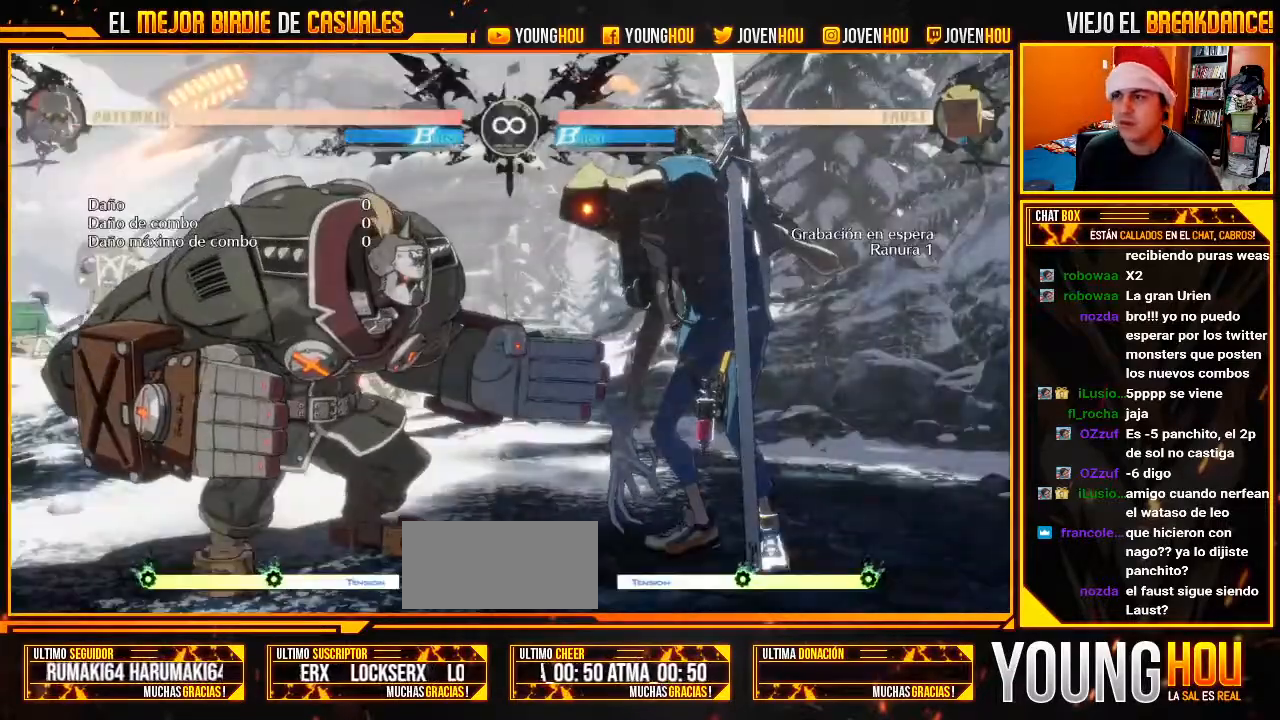
{"dt_ms": 500, "buttons": [], "left_stick": "center", "events": [[71, "L2", "up"], [161, "L2", "down"], [214, "L2", "up"]]}
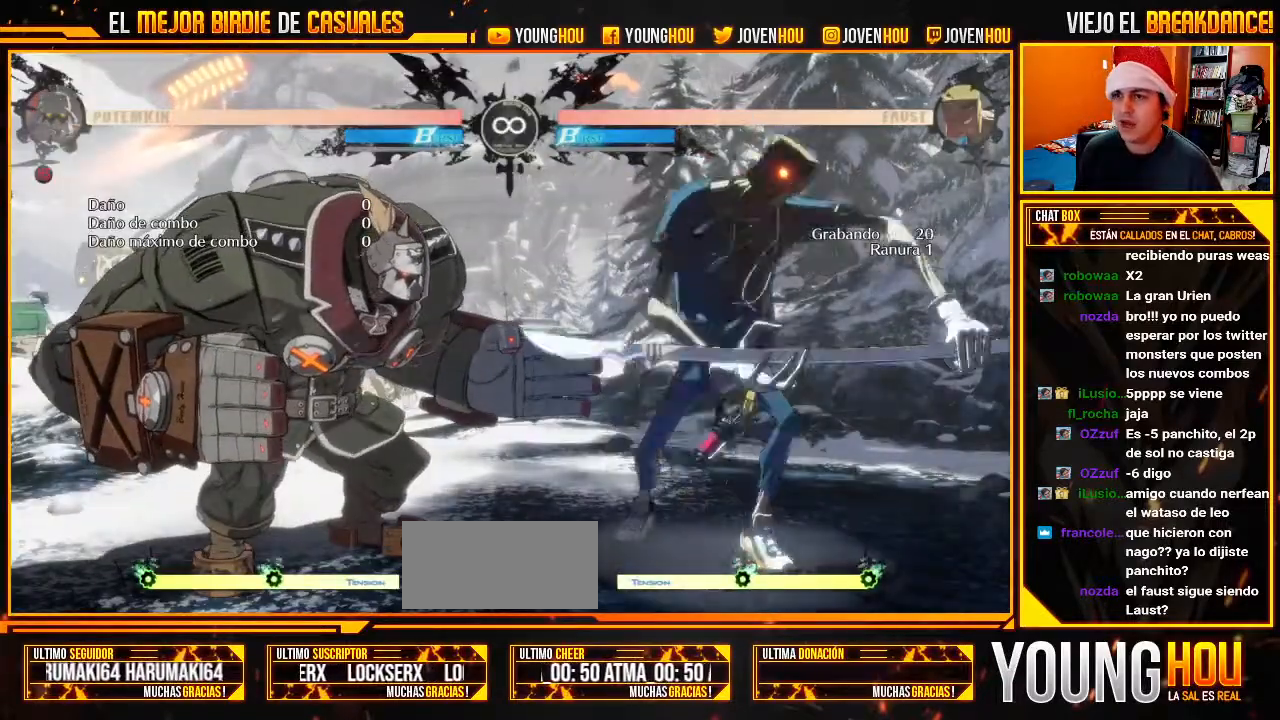
{"dt_ms": 500, "buttons": ["CIRCLE"], "left_stick": "center", "events": [[18, "CIRCLE", "down"], [71, "CIRCLE", "up"], [161, "CIRCLE", "down"], [214, "CIRCLE", "up"], [321, "CIRCLE", "down"], [375, "CIRCLE", "up"], [464, "CIRCLE", "down"]]}
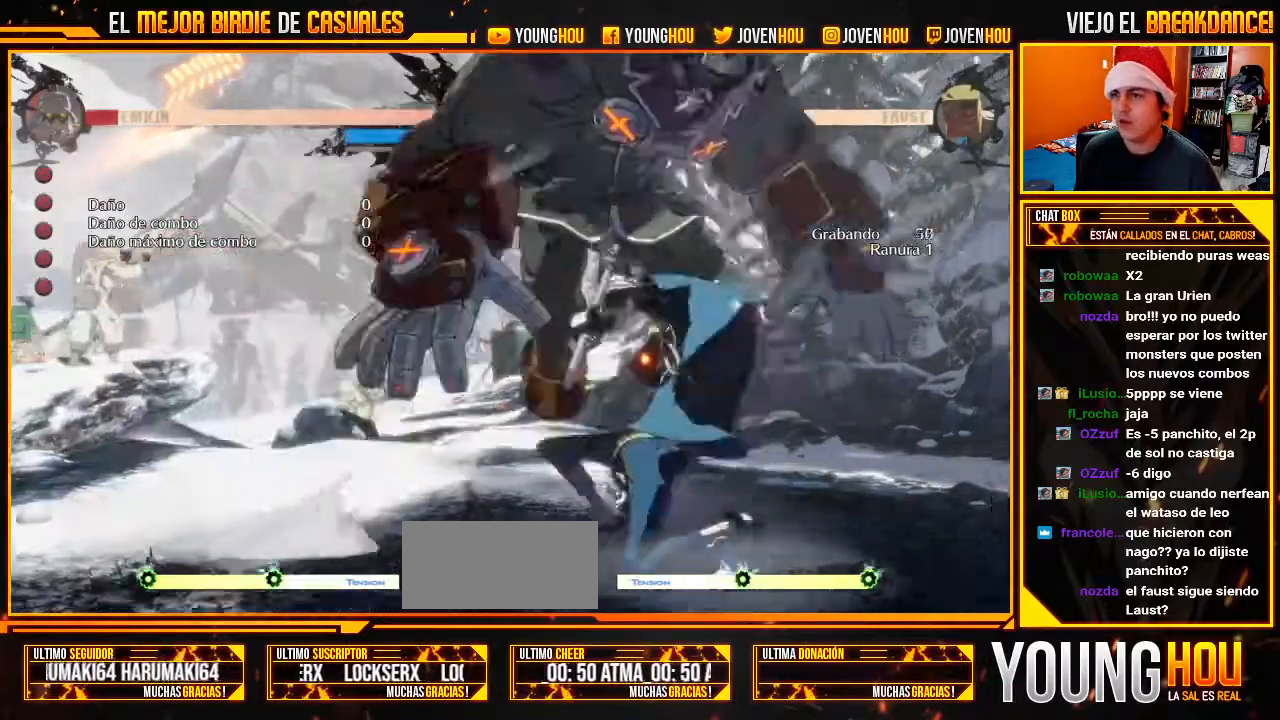
{"dt_ms": 1000, "buttons": [], "left_stick": "center"}